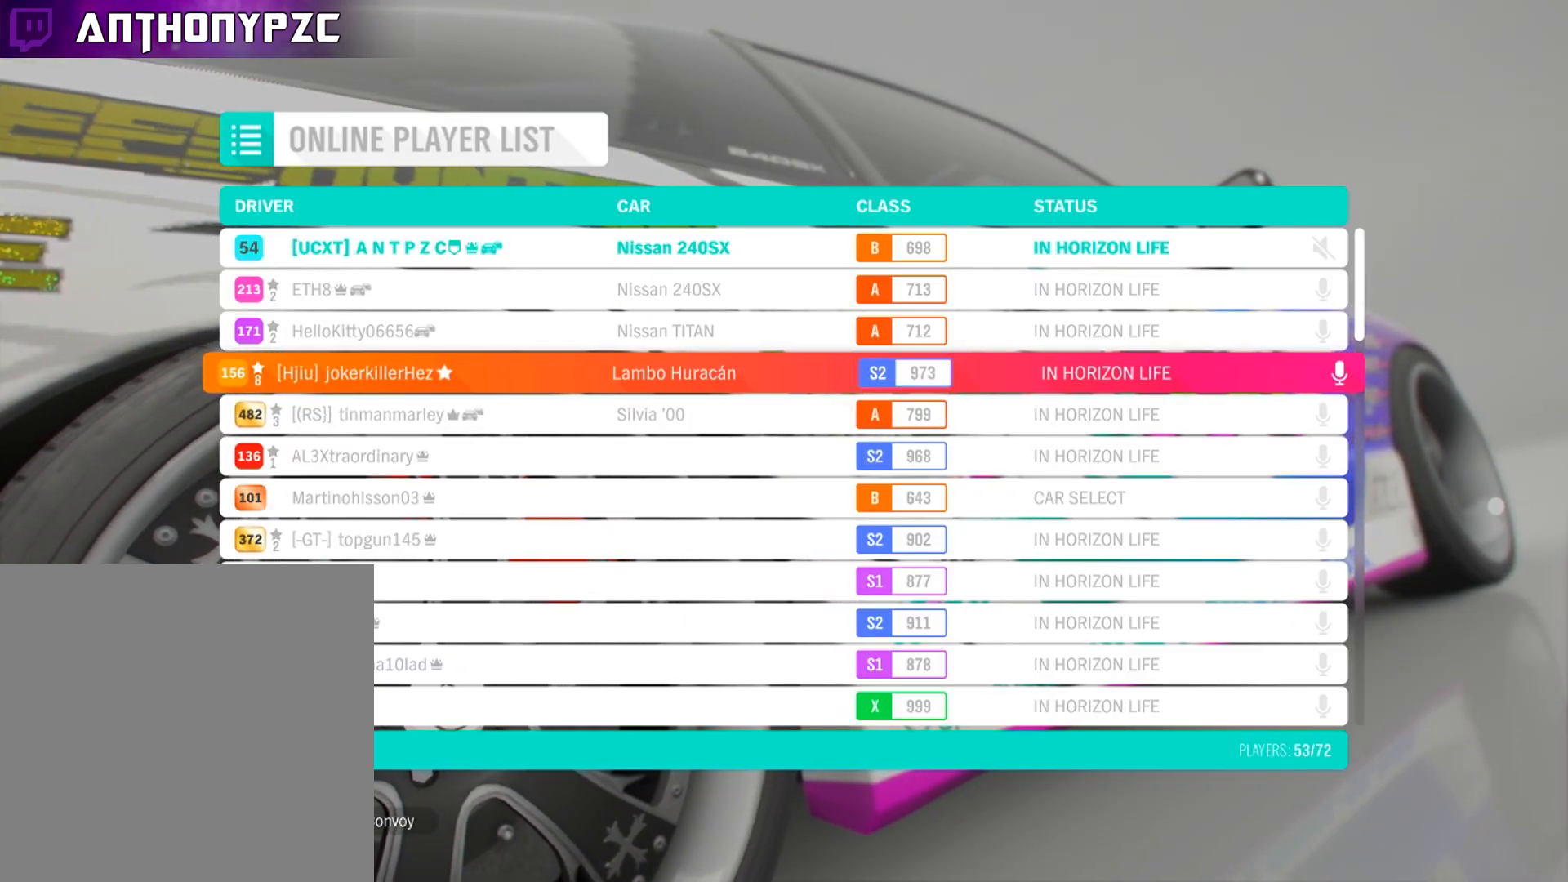
Gameplay with a controller (Xbox layout); each line is a JSON object with the inputs held at the frame after it. "events" lists button and stick changes between this image and that frame as [ms after this image, input, new state], when the widget could be followed in between. Not read: R3.
{"buttons": [], "left_stick": "center", "right_stick": "center", "events": []}
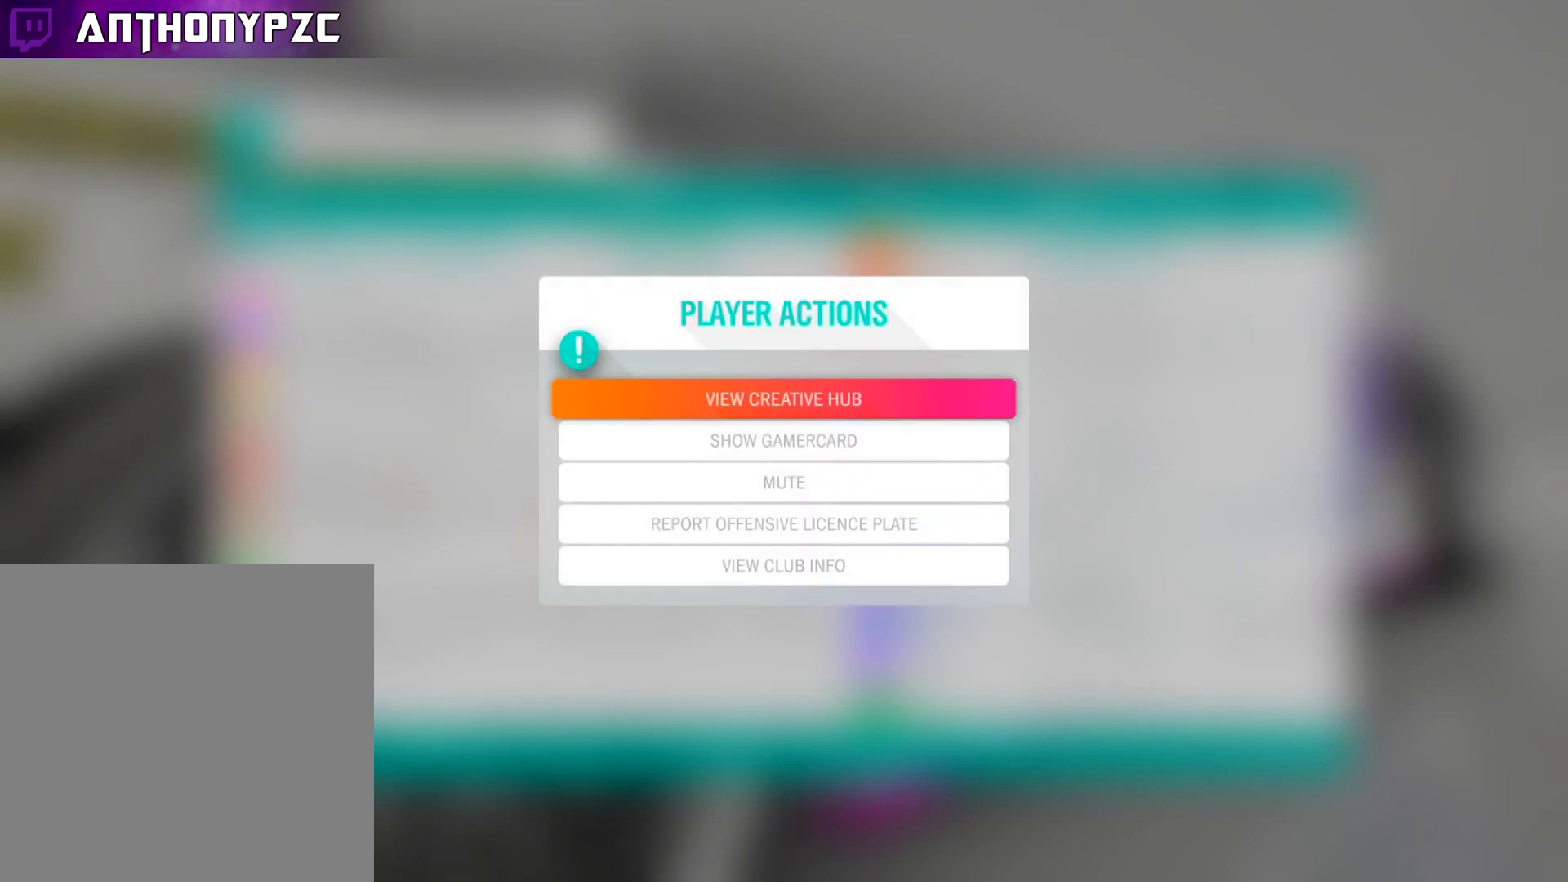
{"buttons": [], "left_stick": "center", "right_stick": "center", "events": []}
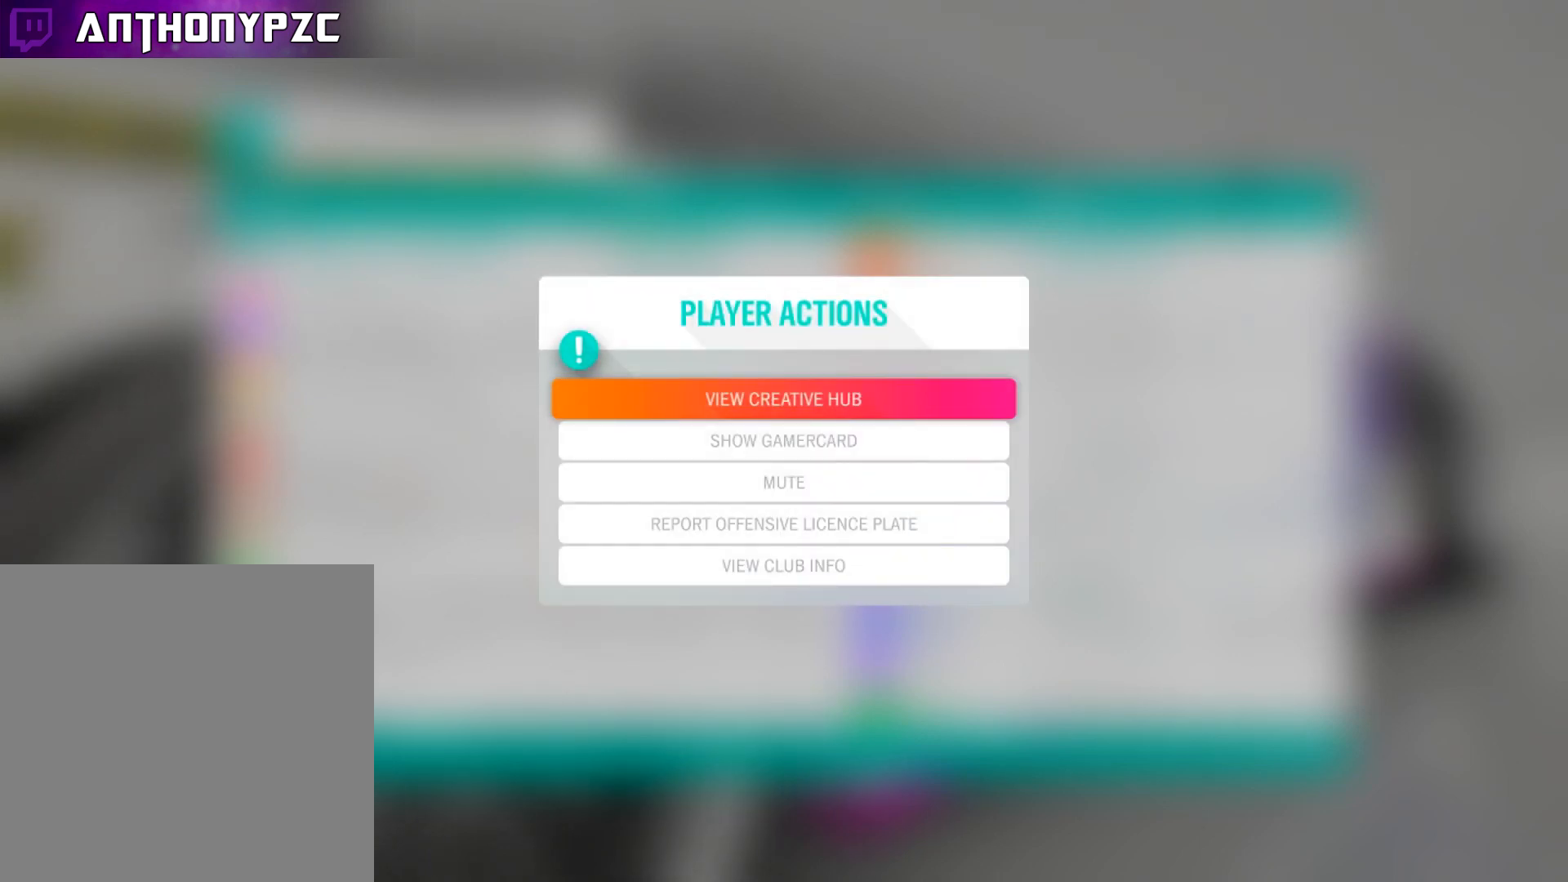
{"buttons": [], "left_stick": "center", "right_stick": "center", "events": []}
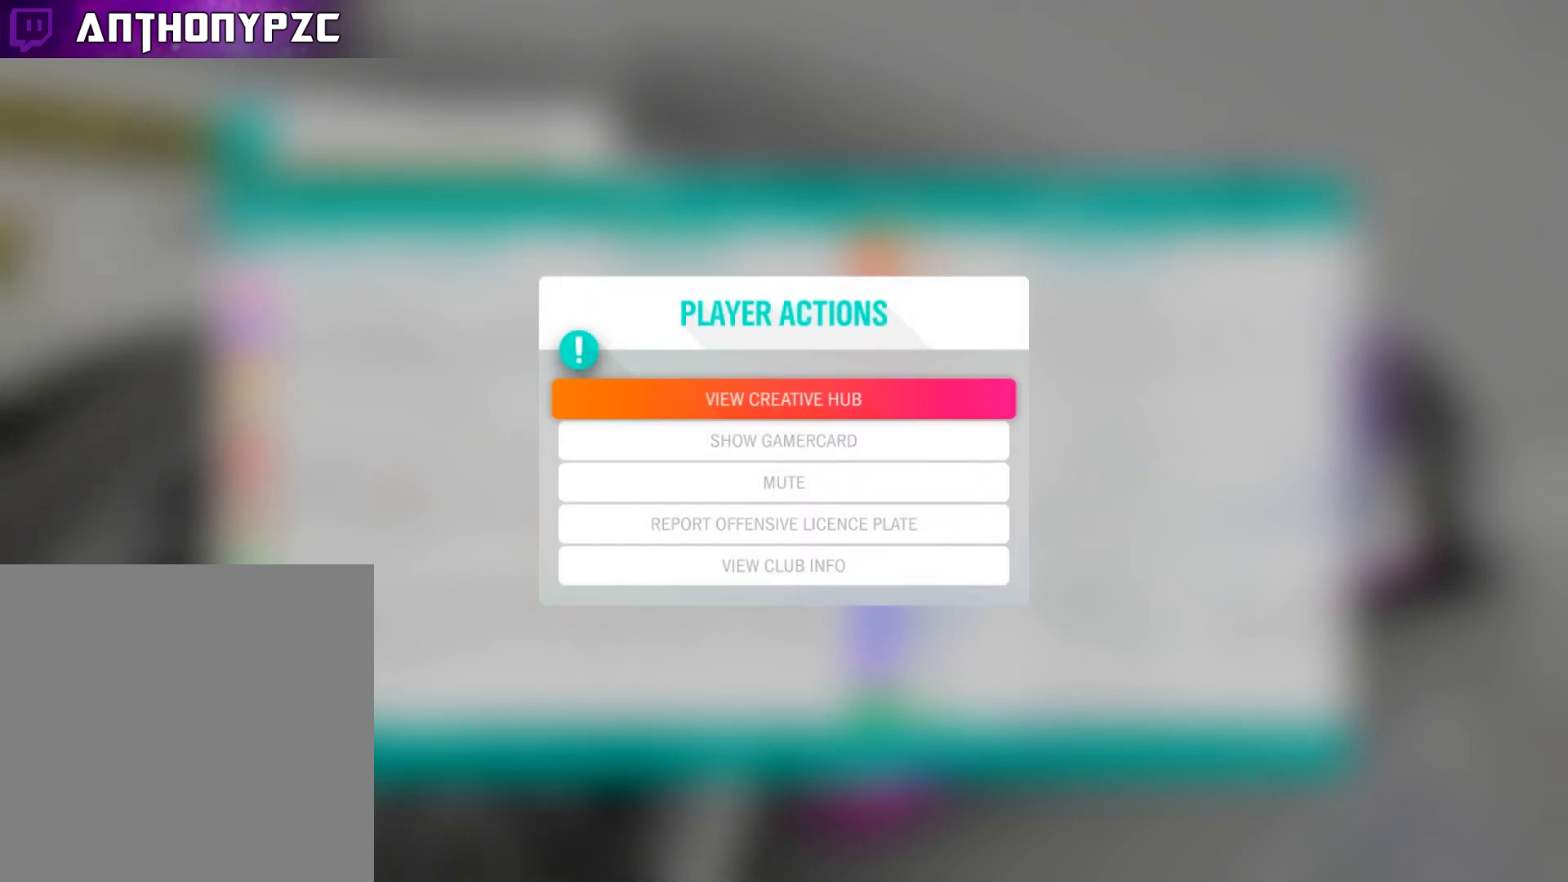
{"buttons": [], "left_stick": "center", "right_stick": "center", "events": [[167, "DPAD_DOWN", "down"], [267, "DPAD_DOWN", "up"], [400, "DPAD_DOWN", "down"], [434, "DPAD_DOWN", "up"]]}
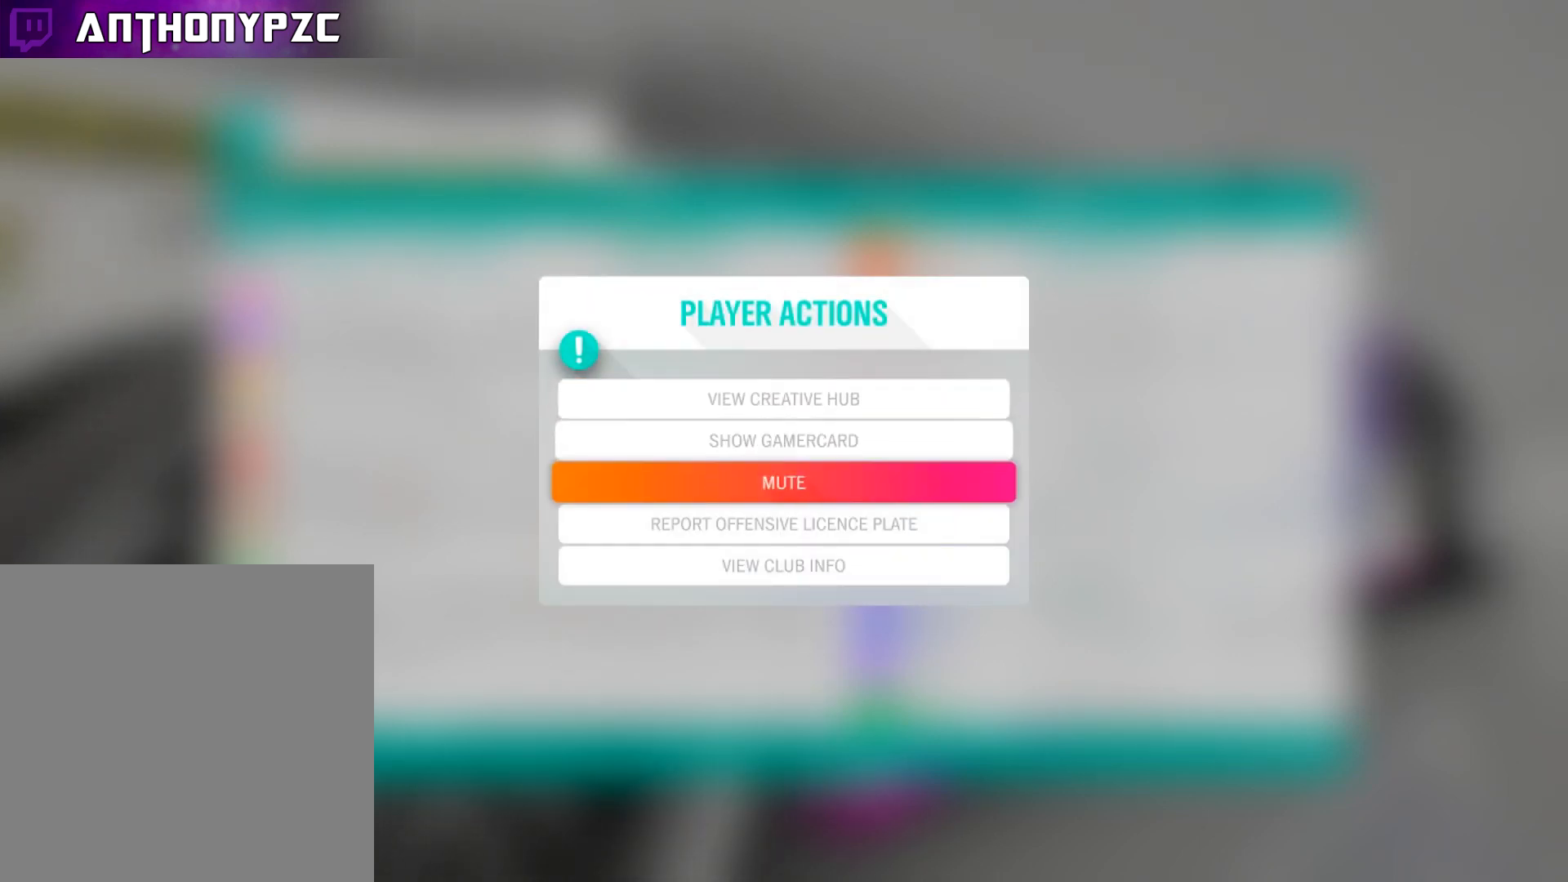
{"buttons": [], "left_stick": "center", "right_stick": "center", "events": [[67, "DPAD_DOWN", "down"], [167, "DPAD_DOWN", "up"], [301, "DPAD_DOWN", "down"], [401, "DPAD_DOWN", "up"]]}
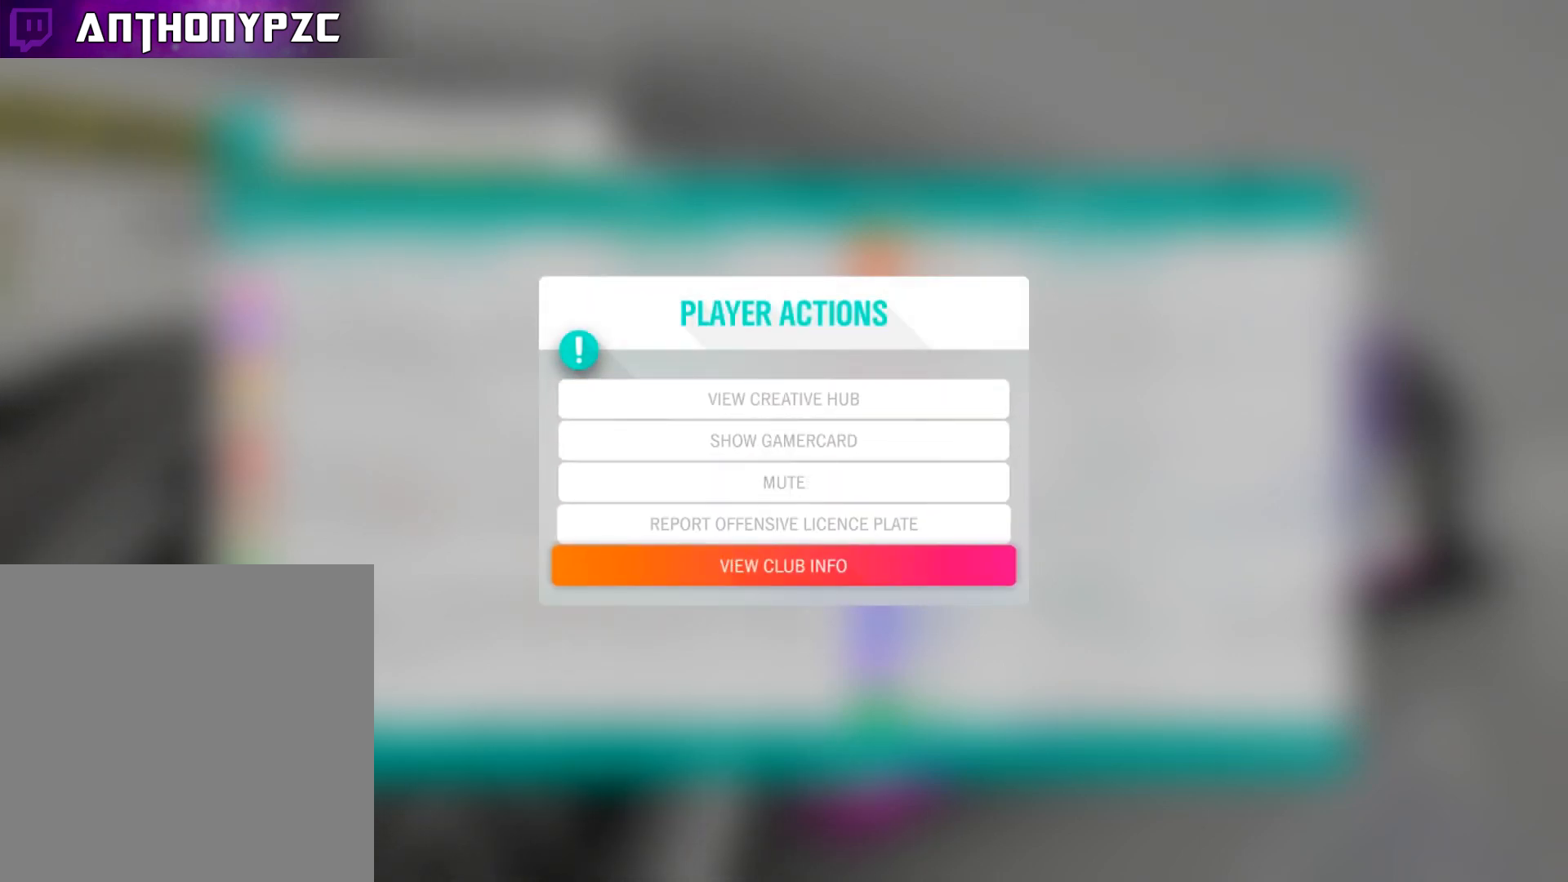
{"buttons": [], "left_stick": "center", "right_stick": "center", "events": []}
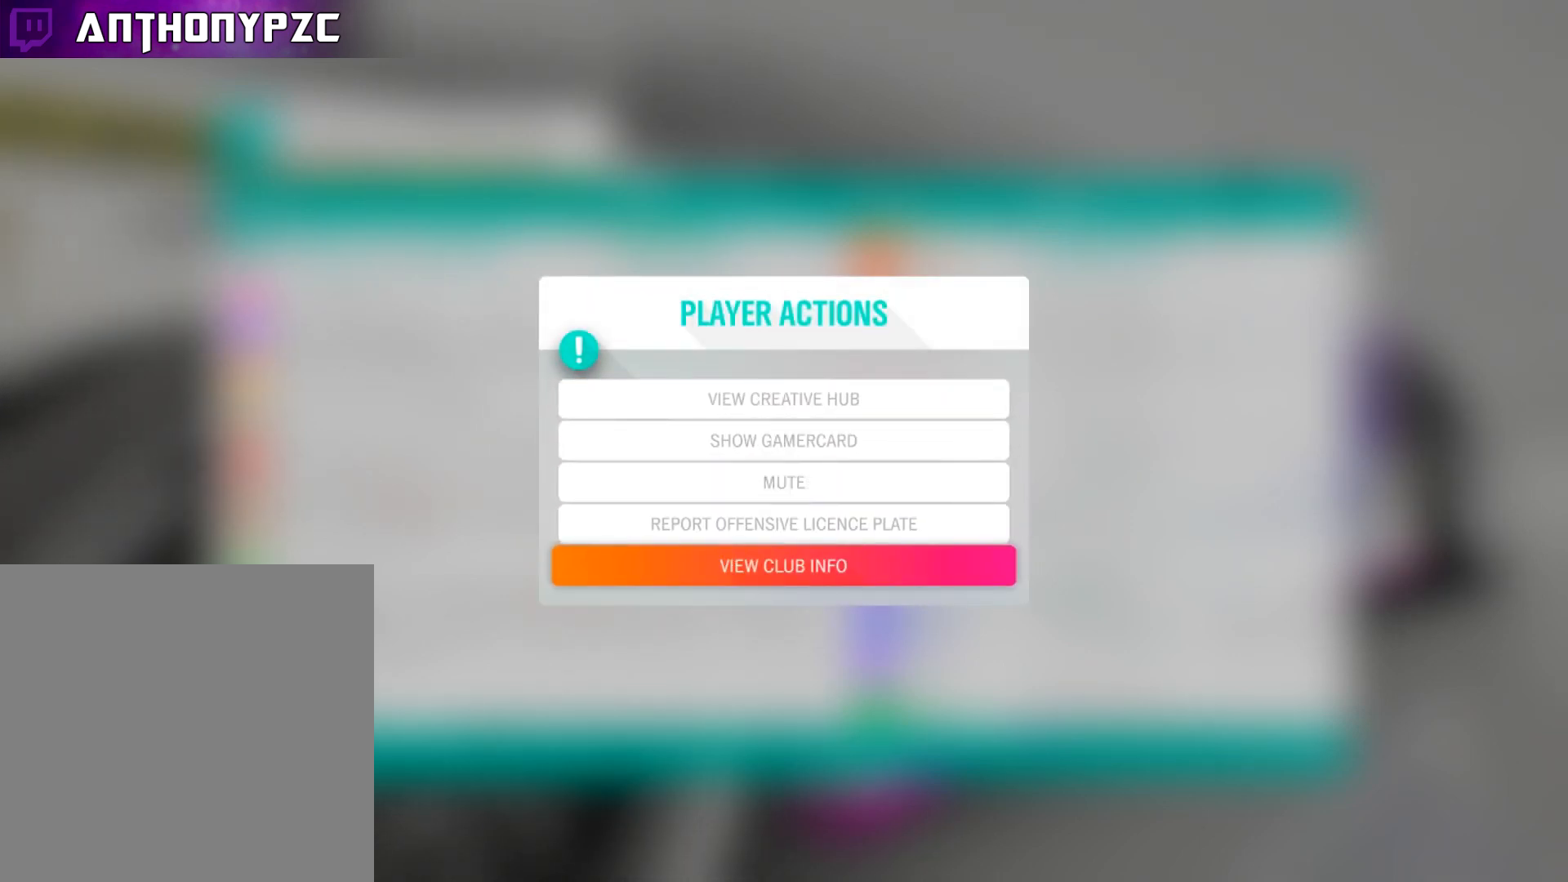
{"buttons": [], "left_stick": "center", "right_stick": "center", "events": []}
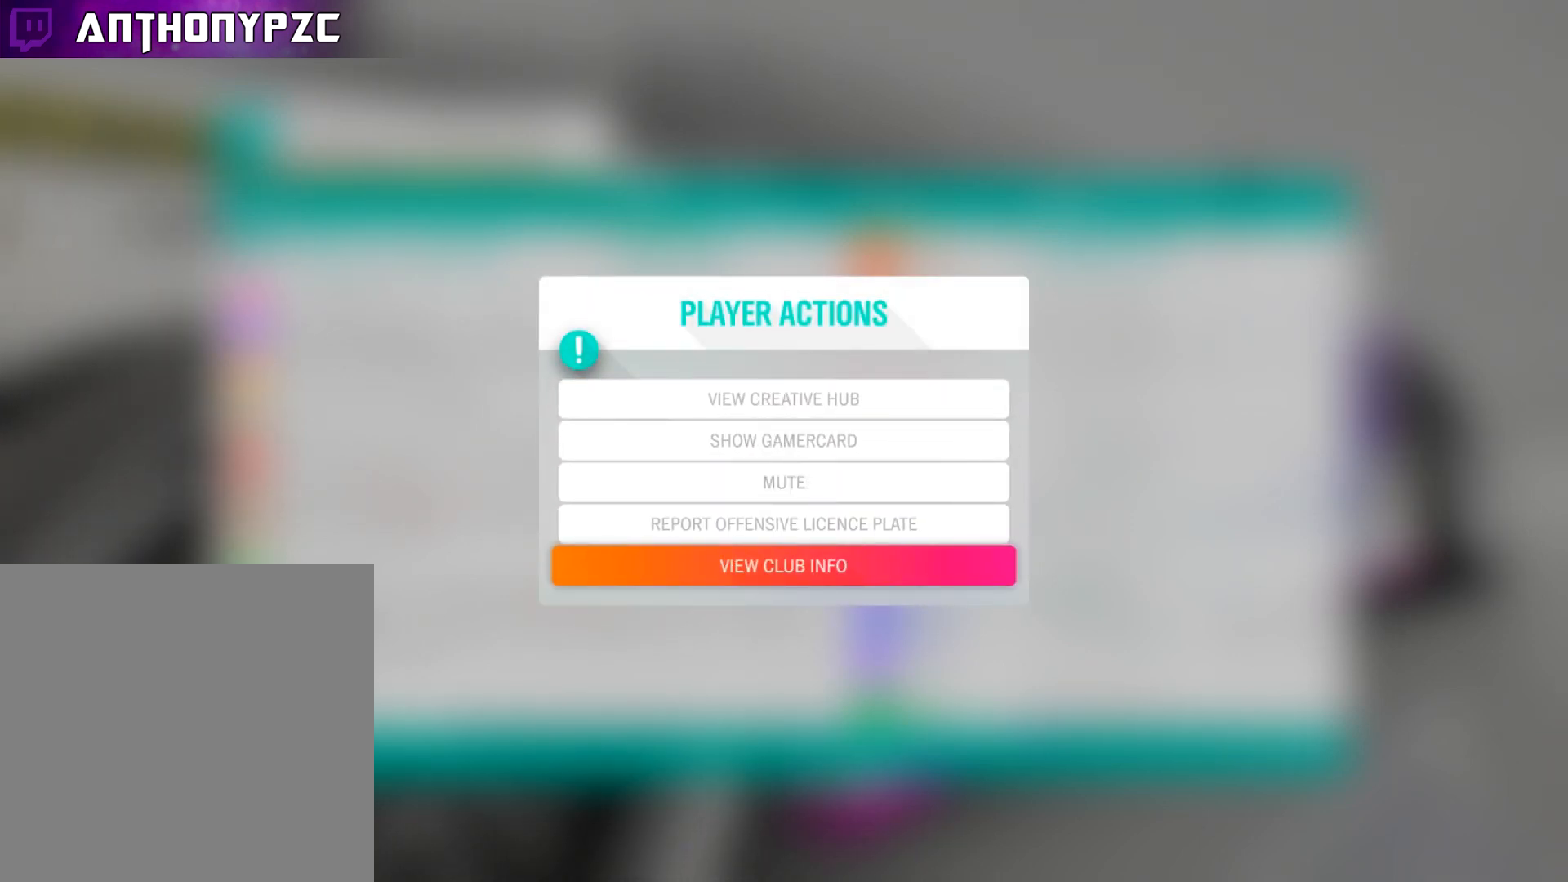
{"buttons": [], "left_stick": "center", "right_stick": "center", "events": [[100, "DPAD_UP", "down"], [200, "DPAD_UP", "up"], [334, "DPAD_UP", "down"], [400, "DPAD_UP", "up"]]}
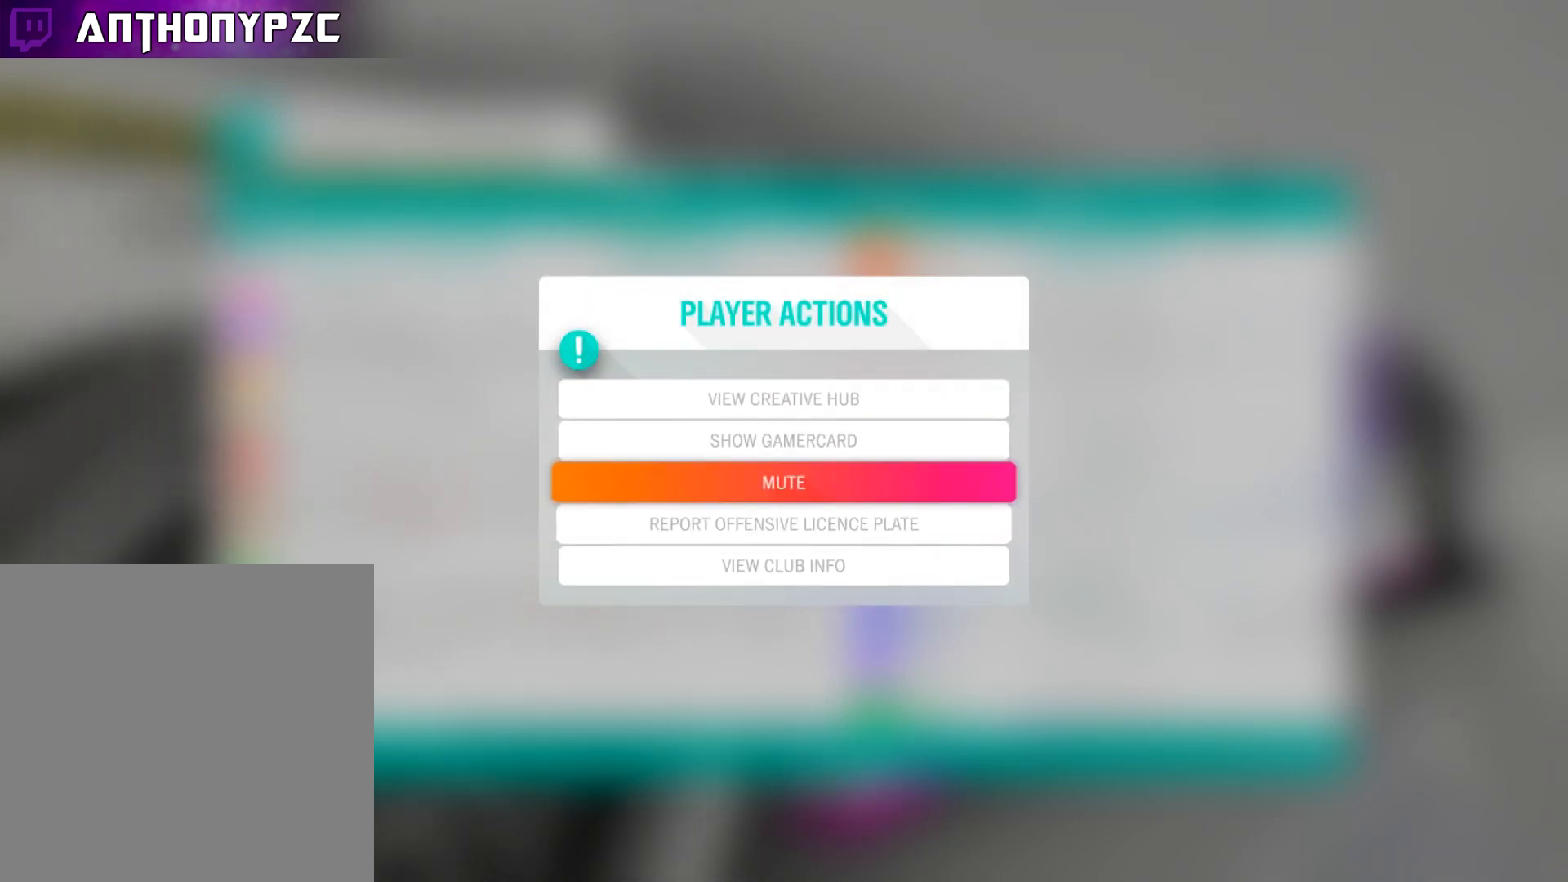
{"buttons": [], "left_stick": "center", "right_stick": "center", "events": [[34, "DPAD_UP", "down"], [134, "DPAD_UP", "up"]]}
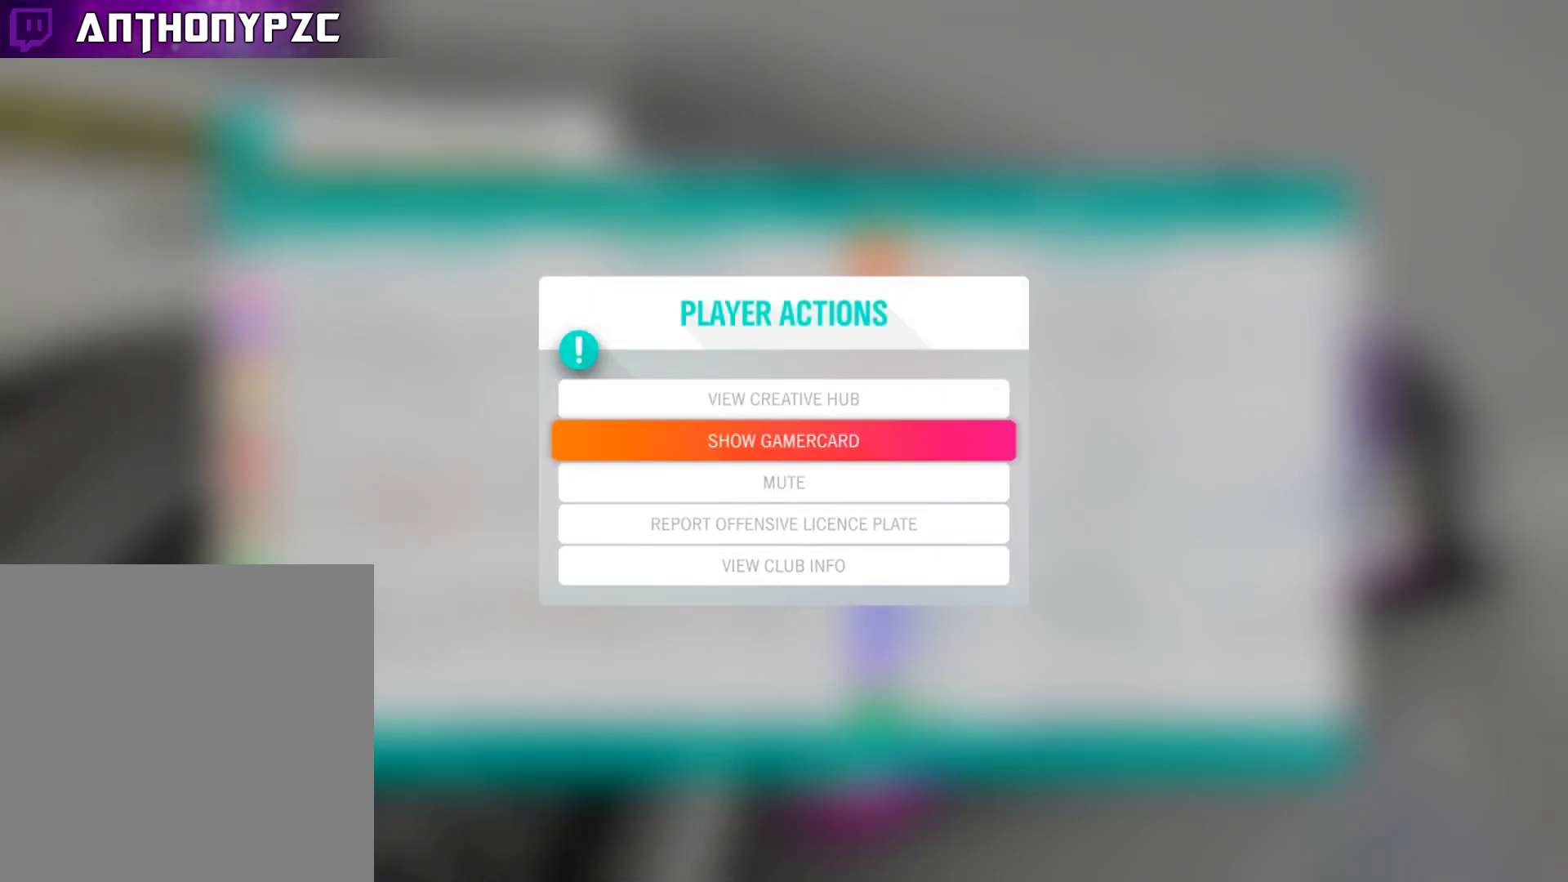
{"buttons": [], "left_stick": "center", "right_stick": "center", "events": []}
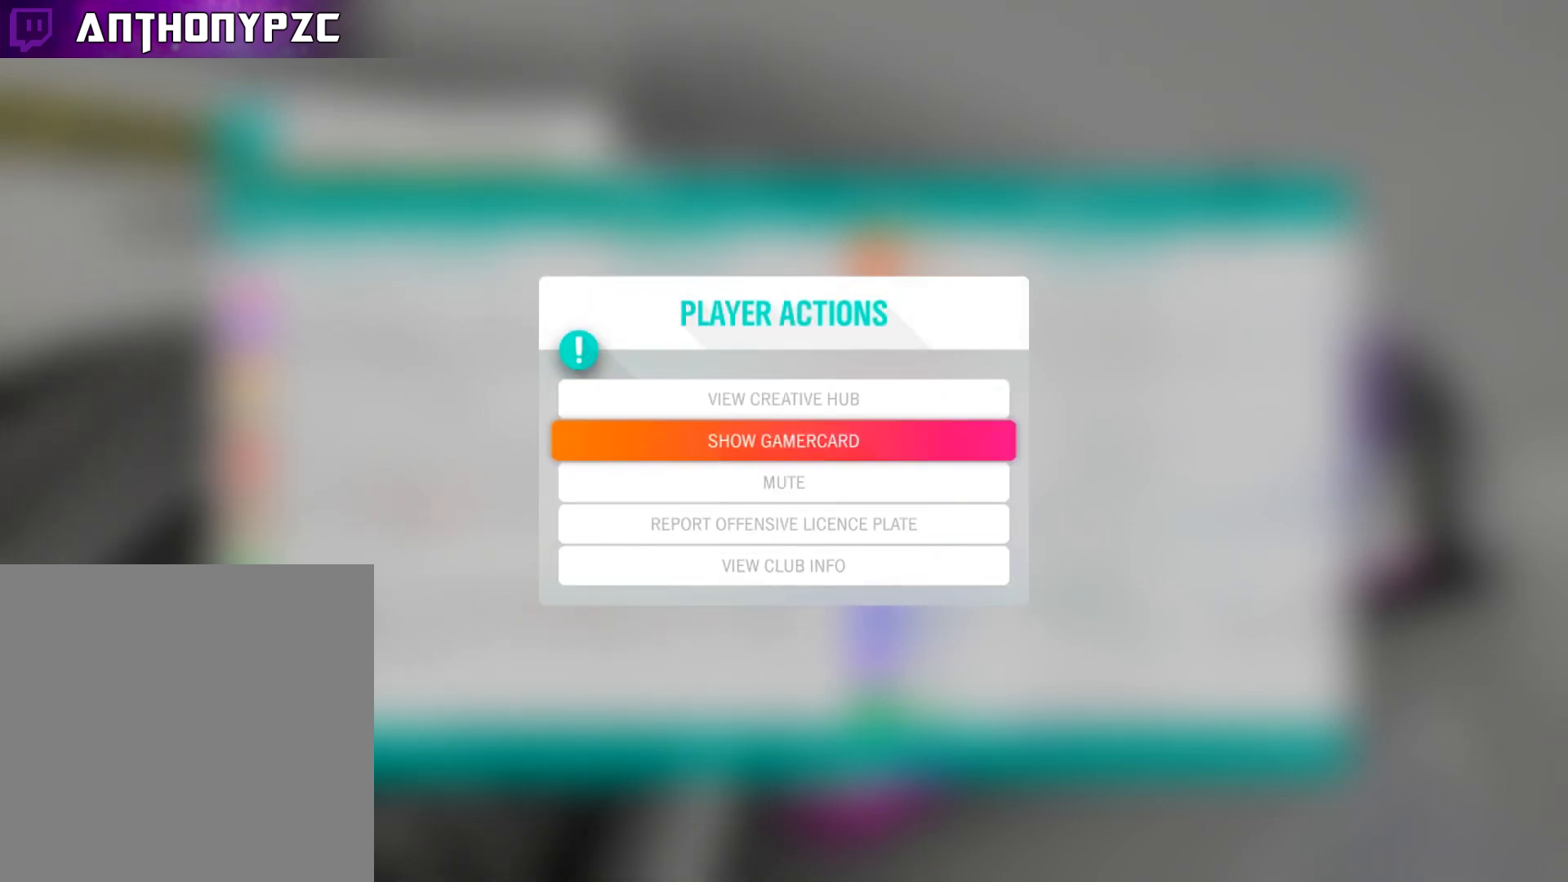
{"buttons": ["DPAD_UP"], "left_stick": "center", "right_stick": "center", "events": [[234, "right_stick", "down-right"], [367, "right_stick", "center"], [468, "DPAD_UP", "down"]]}
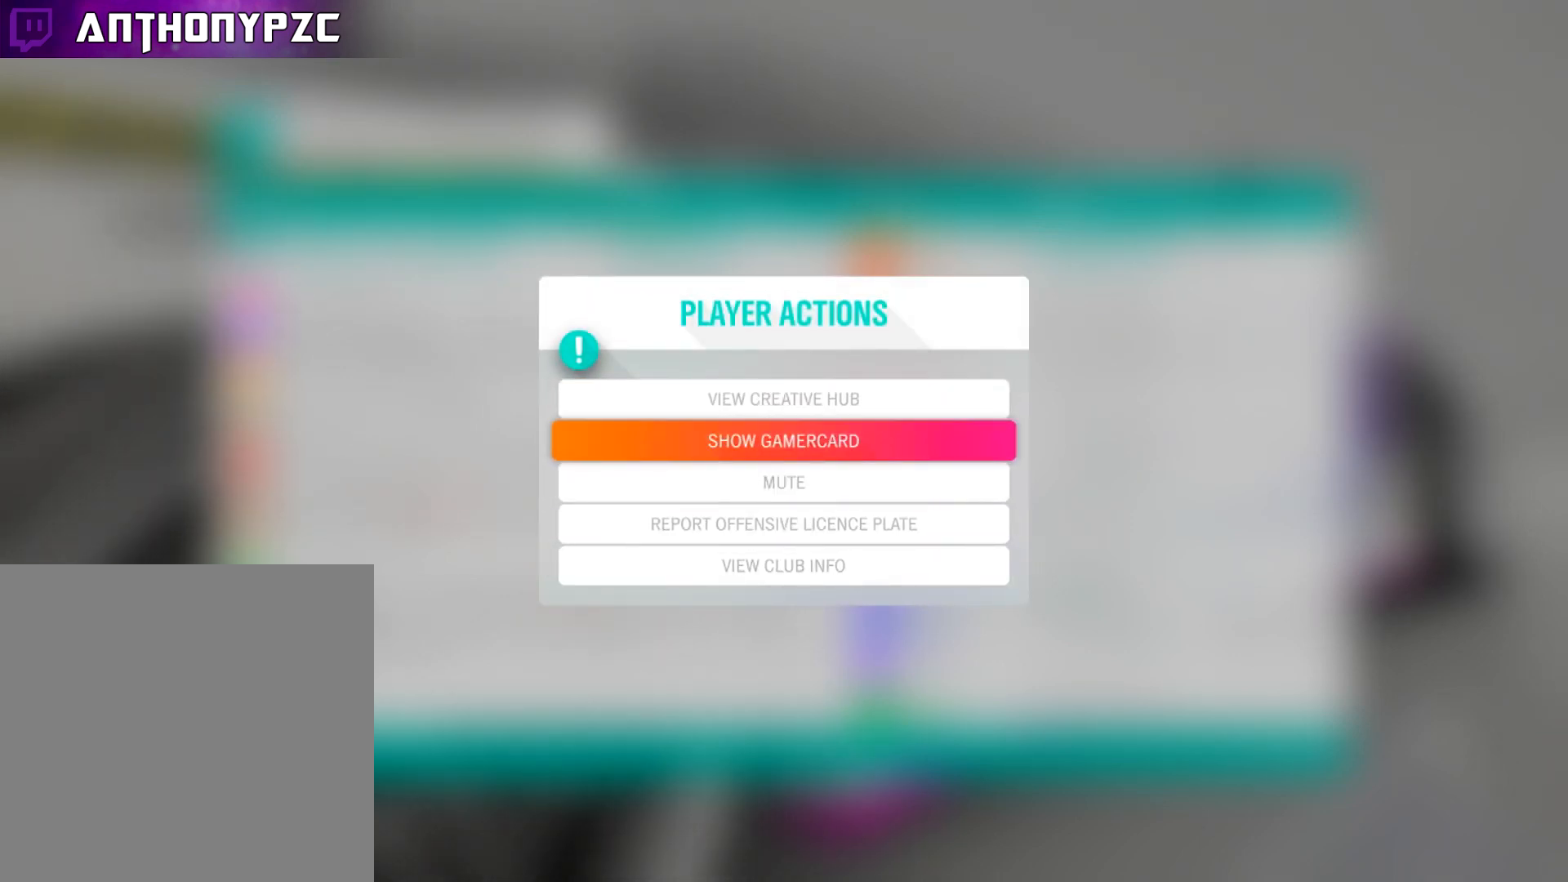
{"buttons": [], "left_stick": "center", "right_stick": "center", "events": [[100, "DPAD_UP", "up"]]}
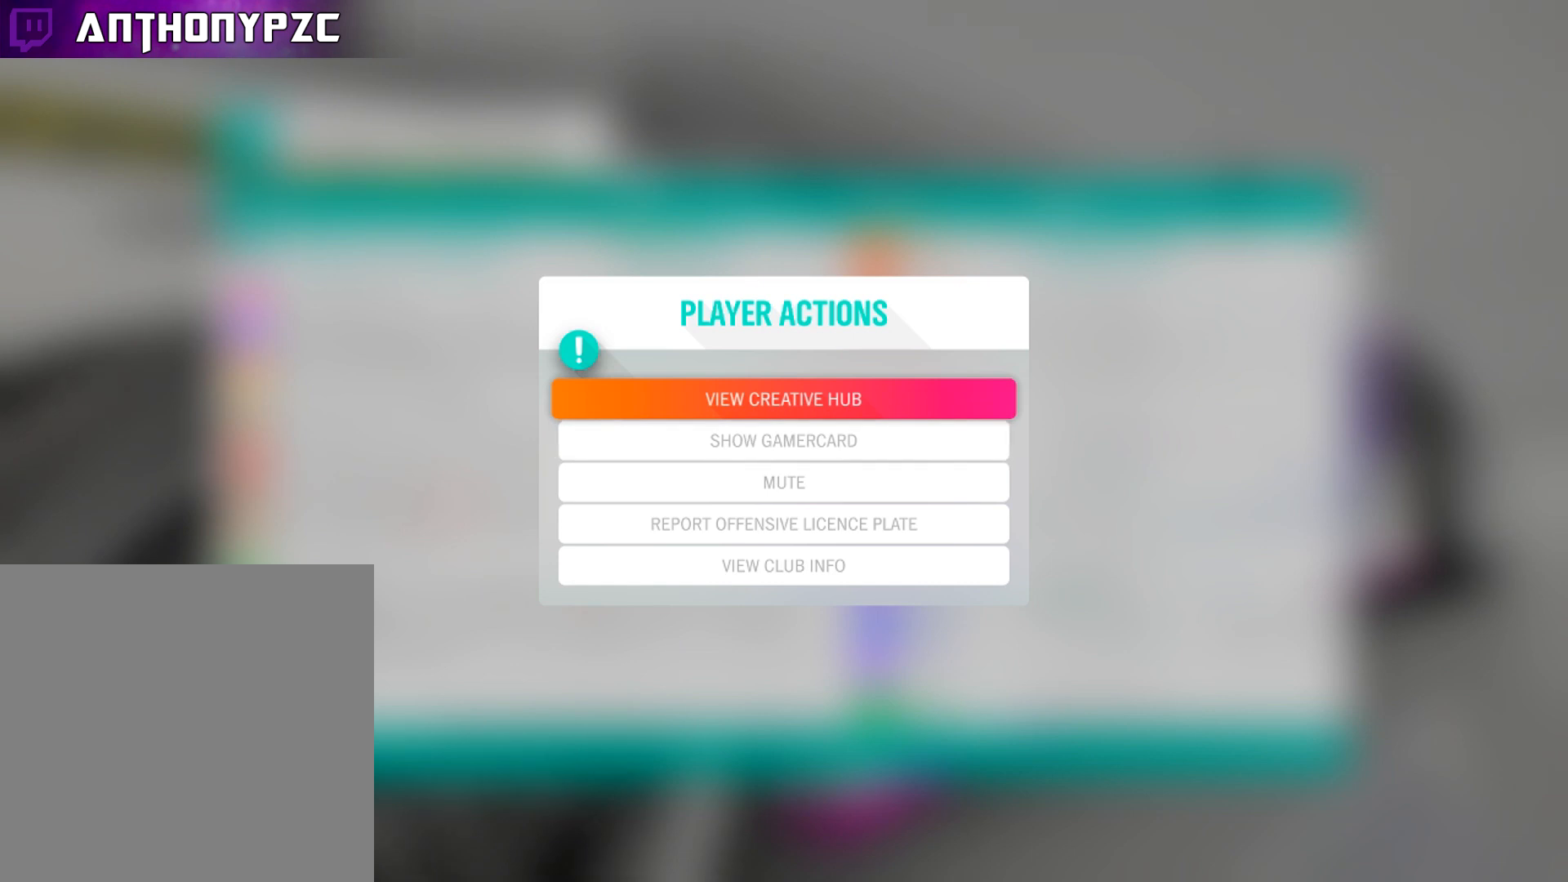
{"buttons": [], "left_stick": "center", "right_stick": "center", "events": []}
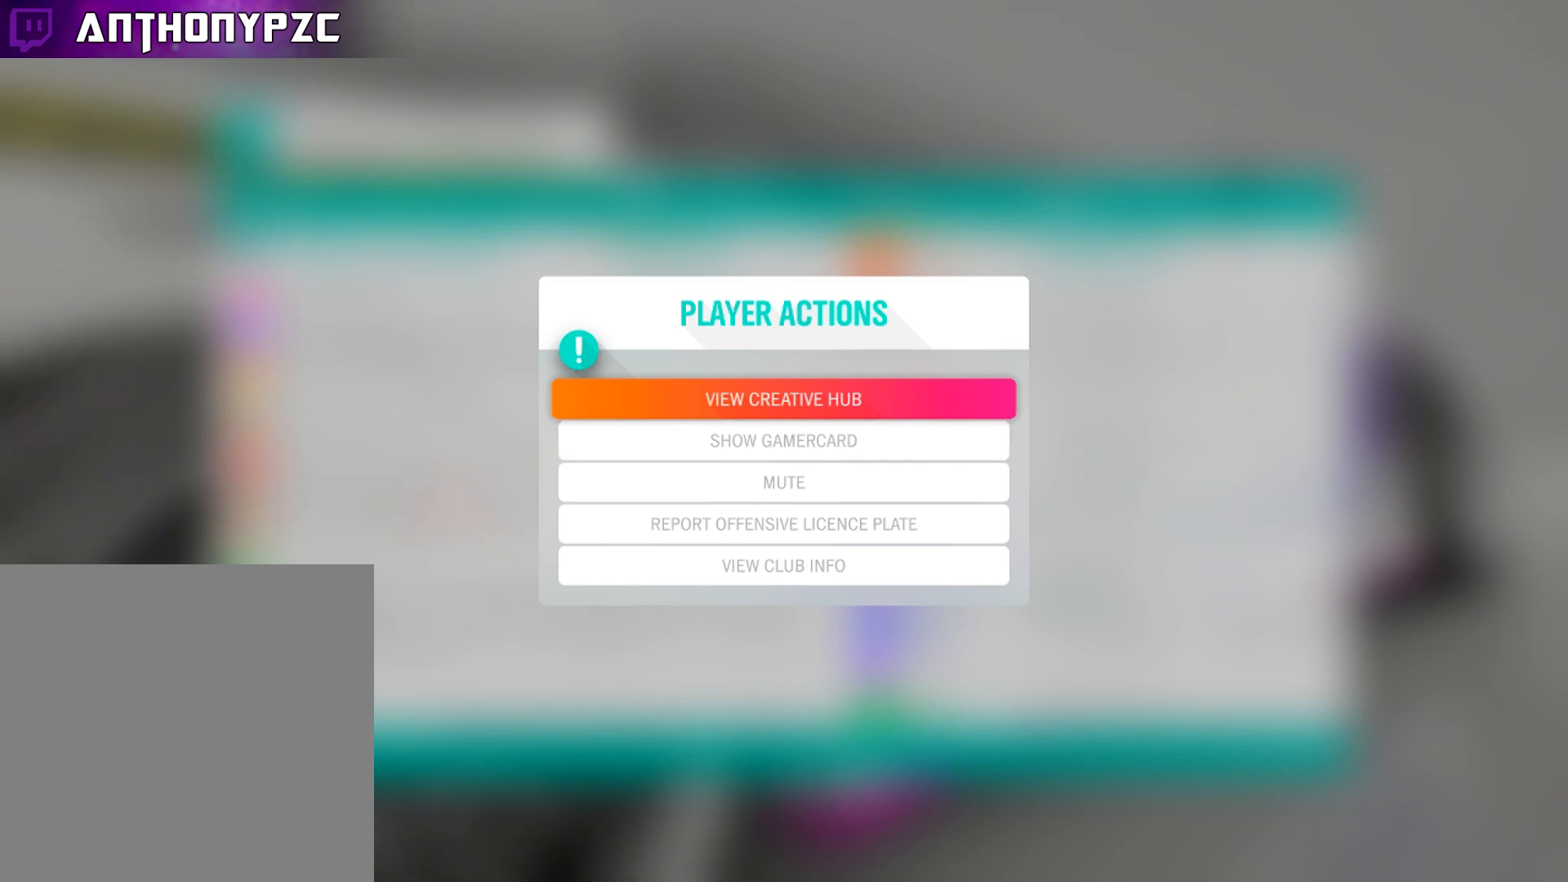
{"buttons": ["DPAD_DOWN"], "left_stick": "center", "right_stick": "center", "events": [[300, "DPAD_DOWN", "down"], [400, "DPAD_DOWN", "up"], [500, "DPAD_DOWN", "down"]]}
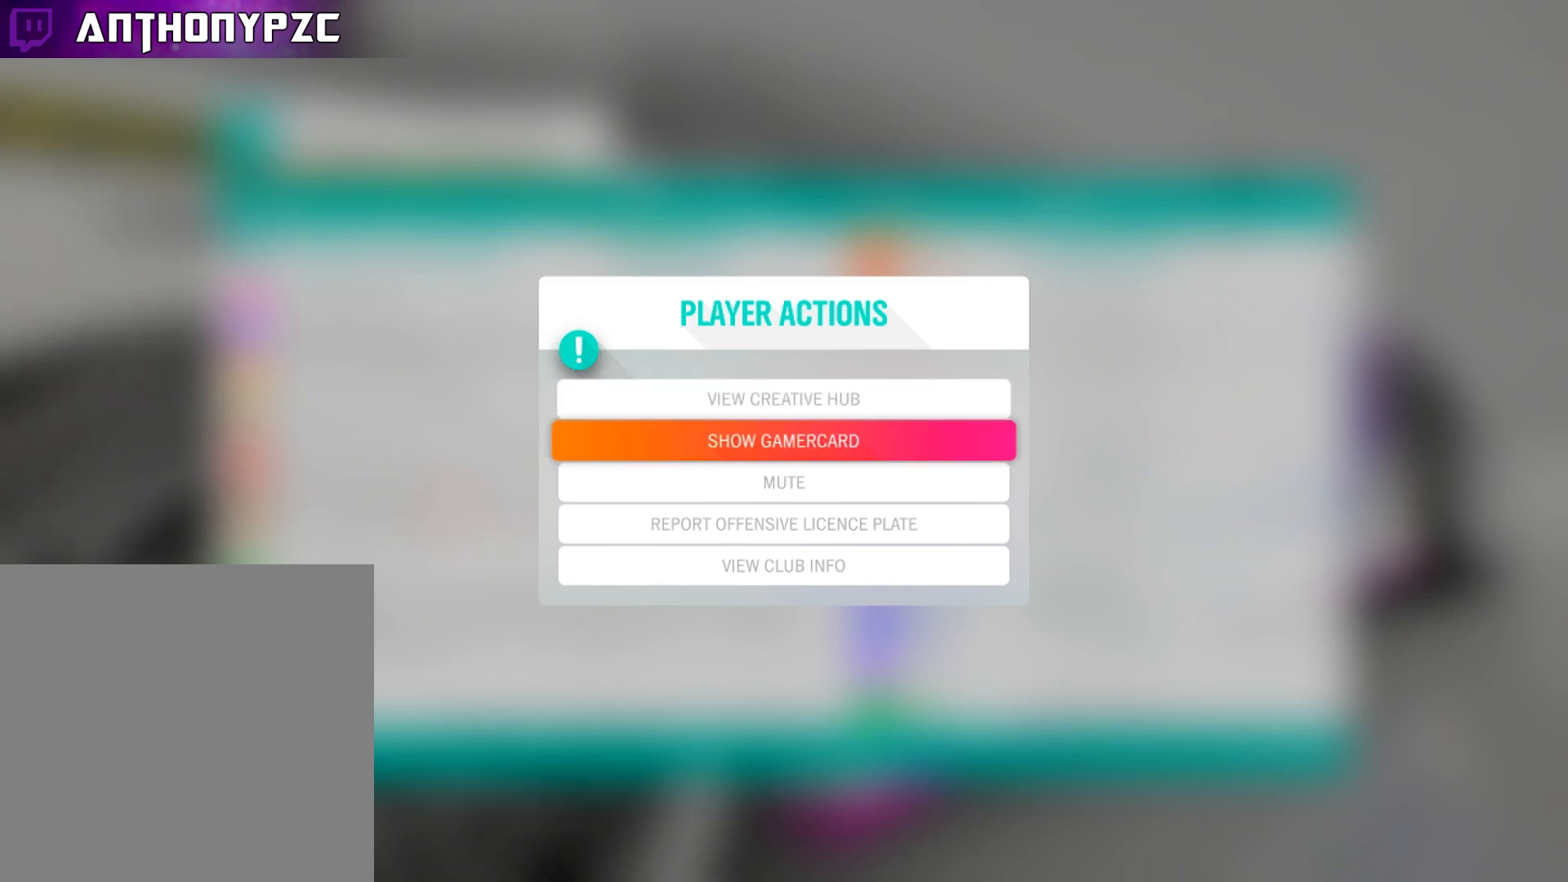
{"buttons": ["DPAD_UP"], "left_stick": "center", "right_stick": "center", "events": [[101, "DPAD_DOWN", "up"], [201, "DPAD_UP", "down"], [334, "DPAD_UP", "up"], [434, "DPAD_UP", "down"]]}
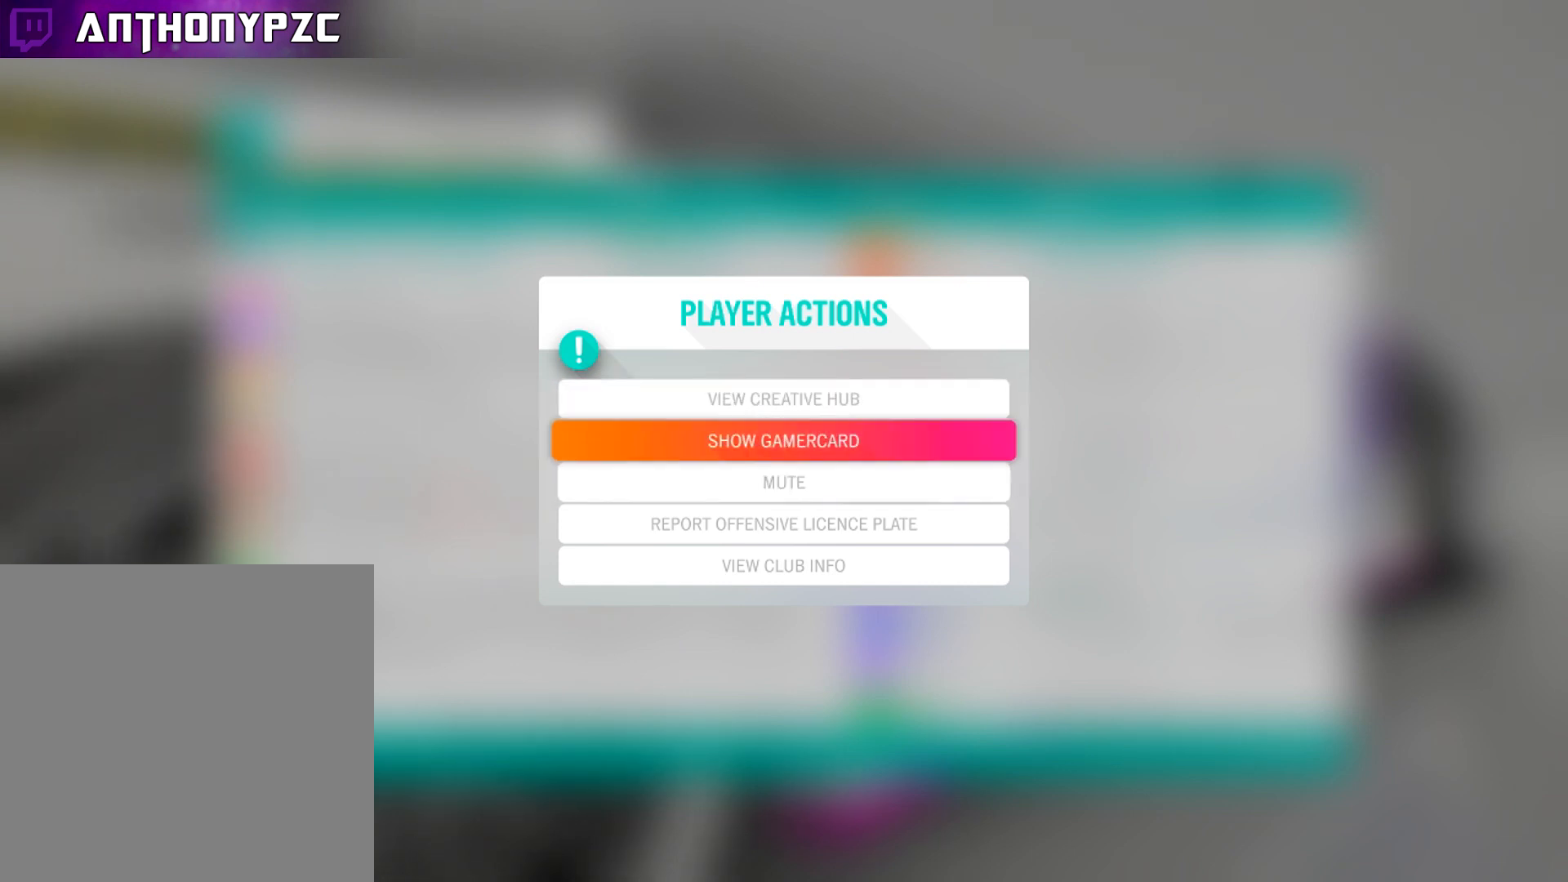
{"buttons": ["DPAD_DOWN"], "left_stick": "center", "right_stick": "center", "events": [[33, "DPAD_UP", "up"], [234, "DPAD_UP", "down"], [300, "DPAD_UP", "up"], [467, "DPAD_DOWN", "down"]]}
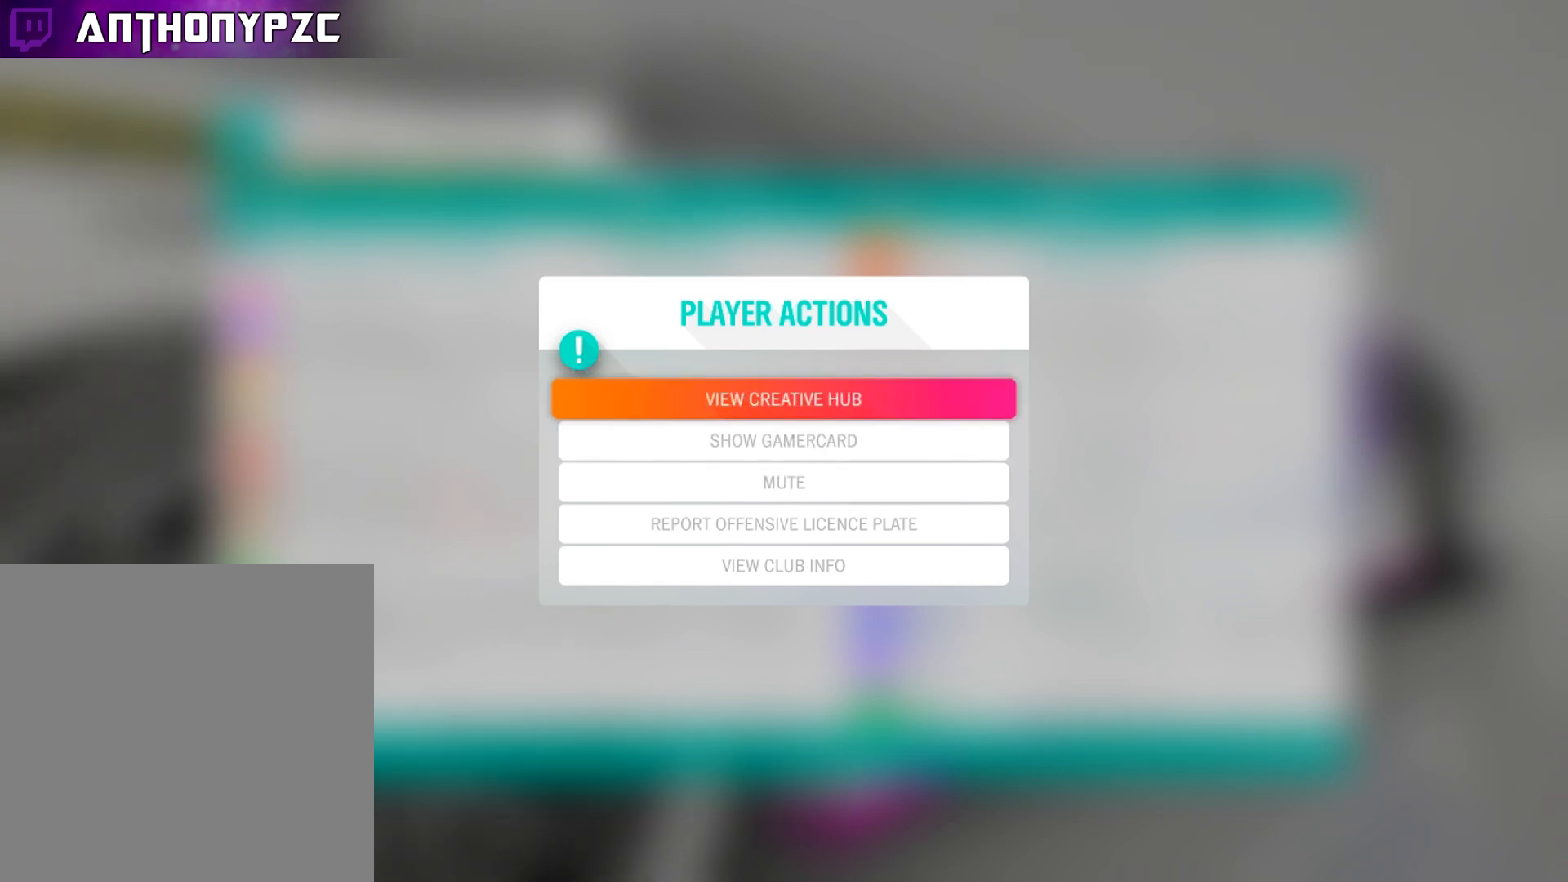
{"buttons": [], "left_stick": "center", "right_stick": "center", "events": [[67, "DPAD_DOWN", "up"], [201, "DPAD_DOWN", "down"], [267, "DPAD_DOWN", "up"], [401, "DPAD_DOWN", "down"], [501, "DPAD_DOWN", "up"]]}
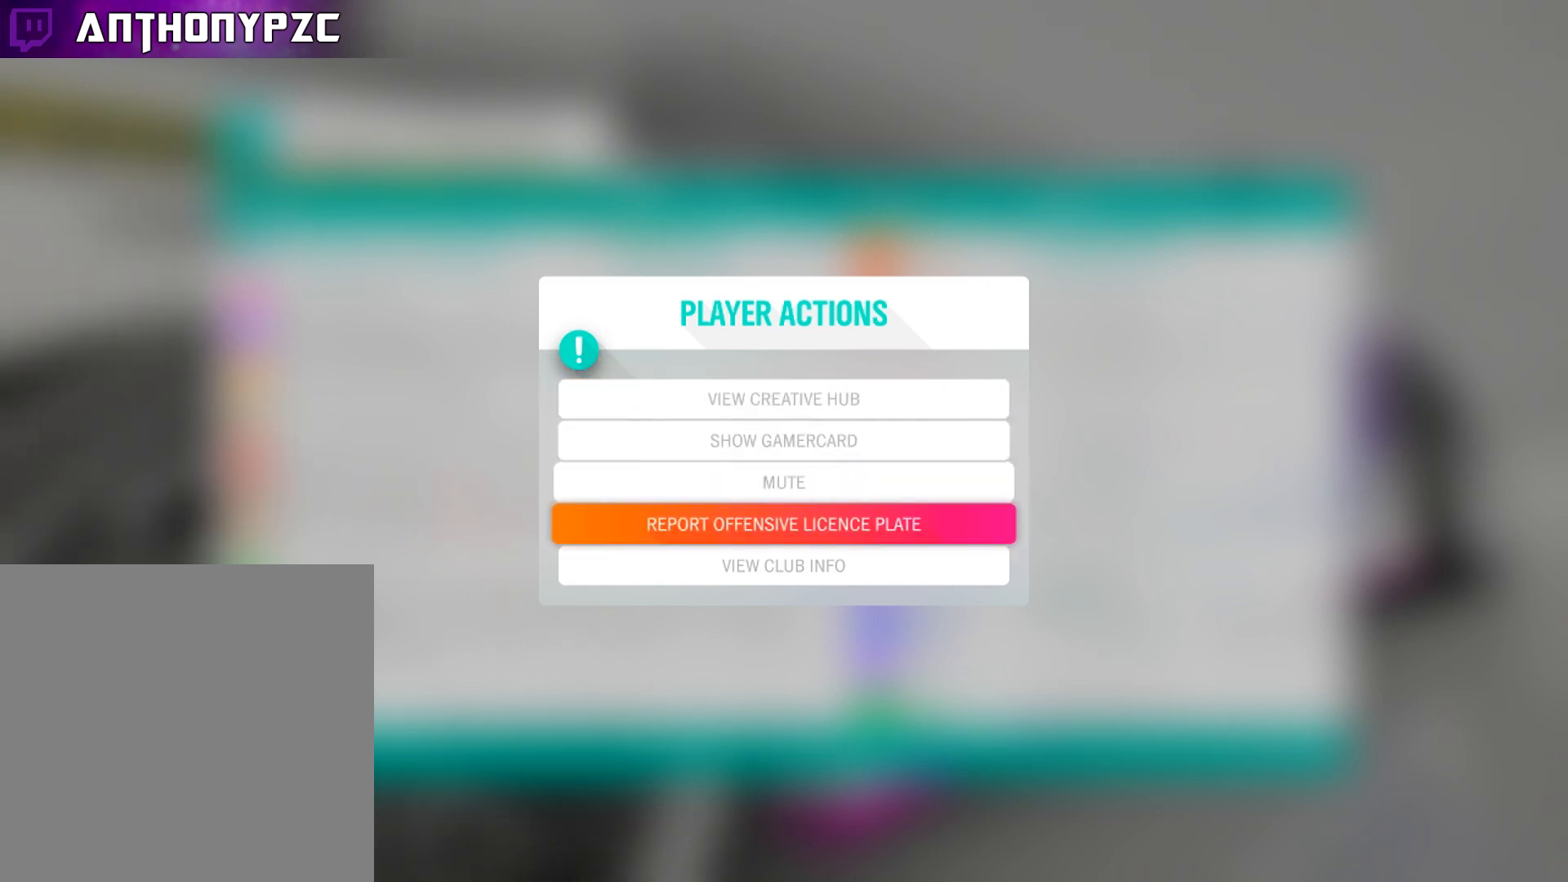
{"buttons": ["DPAD_DOWN"], "left_stick": "center", "right_stick": "center", "events": [[167, "DPAD_DOWN", "down"], [267, "DPAD_DOWN", "up"], [500, "DPAD_DOWN", "down"]]}
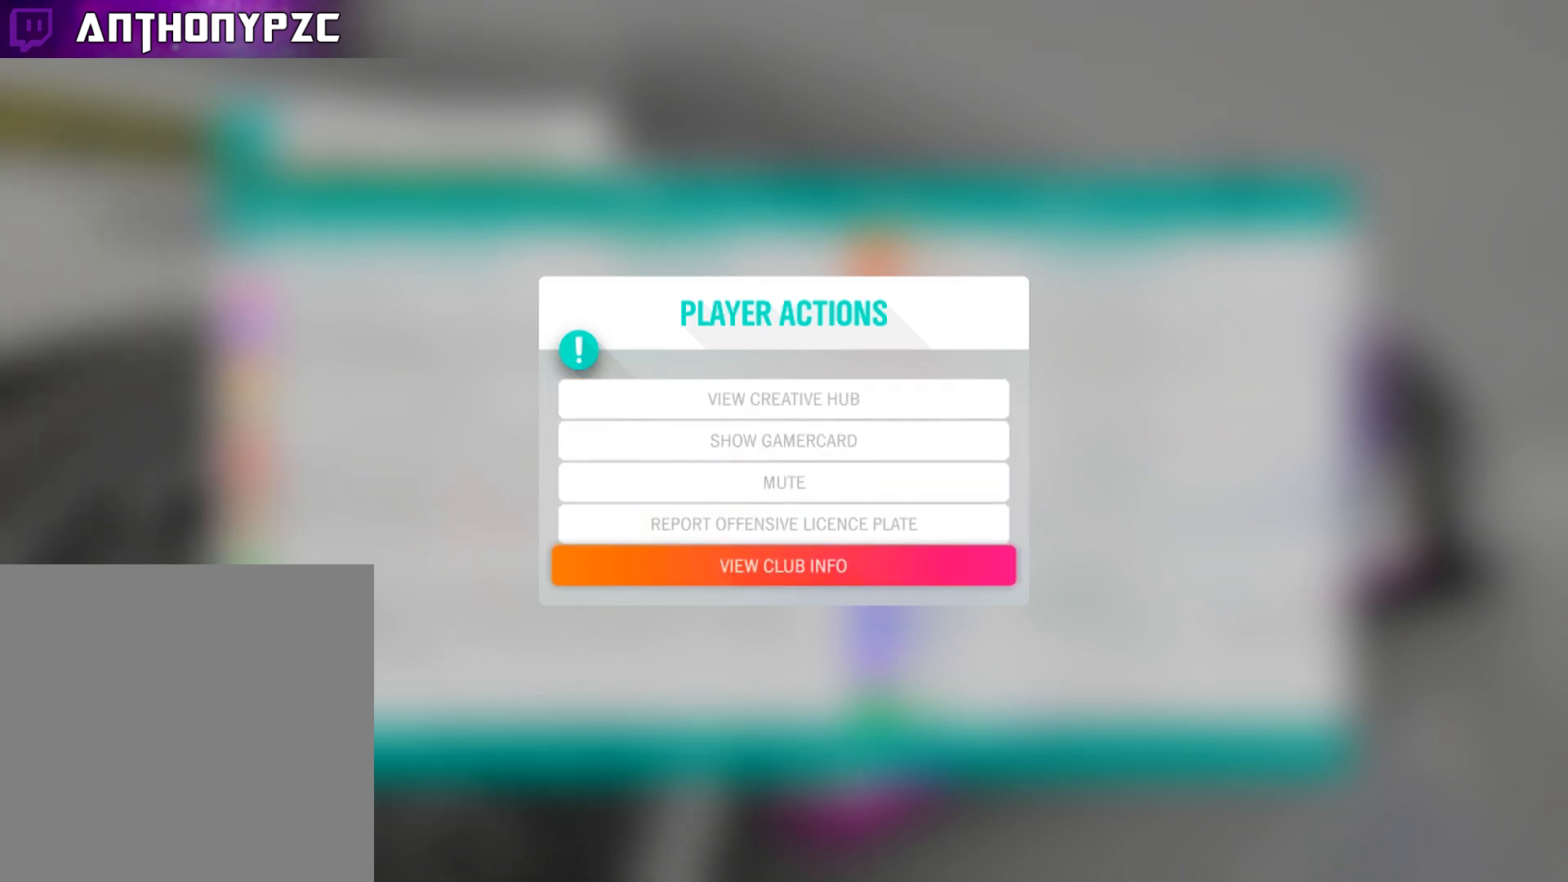
{"buttons": [], "left_stick": "center", "right_stick": "center", "events": [[134, "DPAD_DOWN", "up"], [401, "DPAD_UP", "down"], [468, "DPAD_UP", "up"]]}
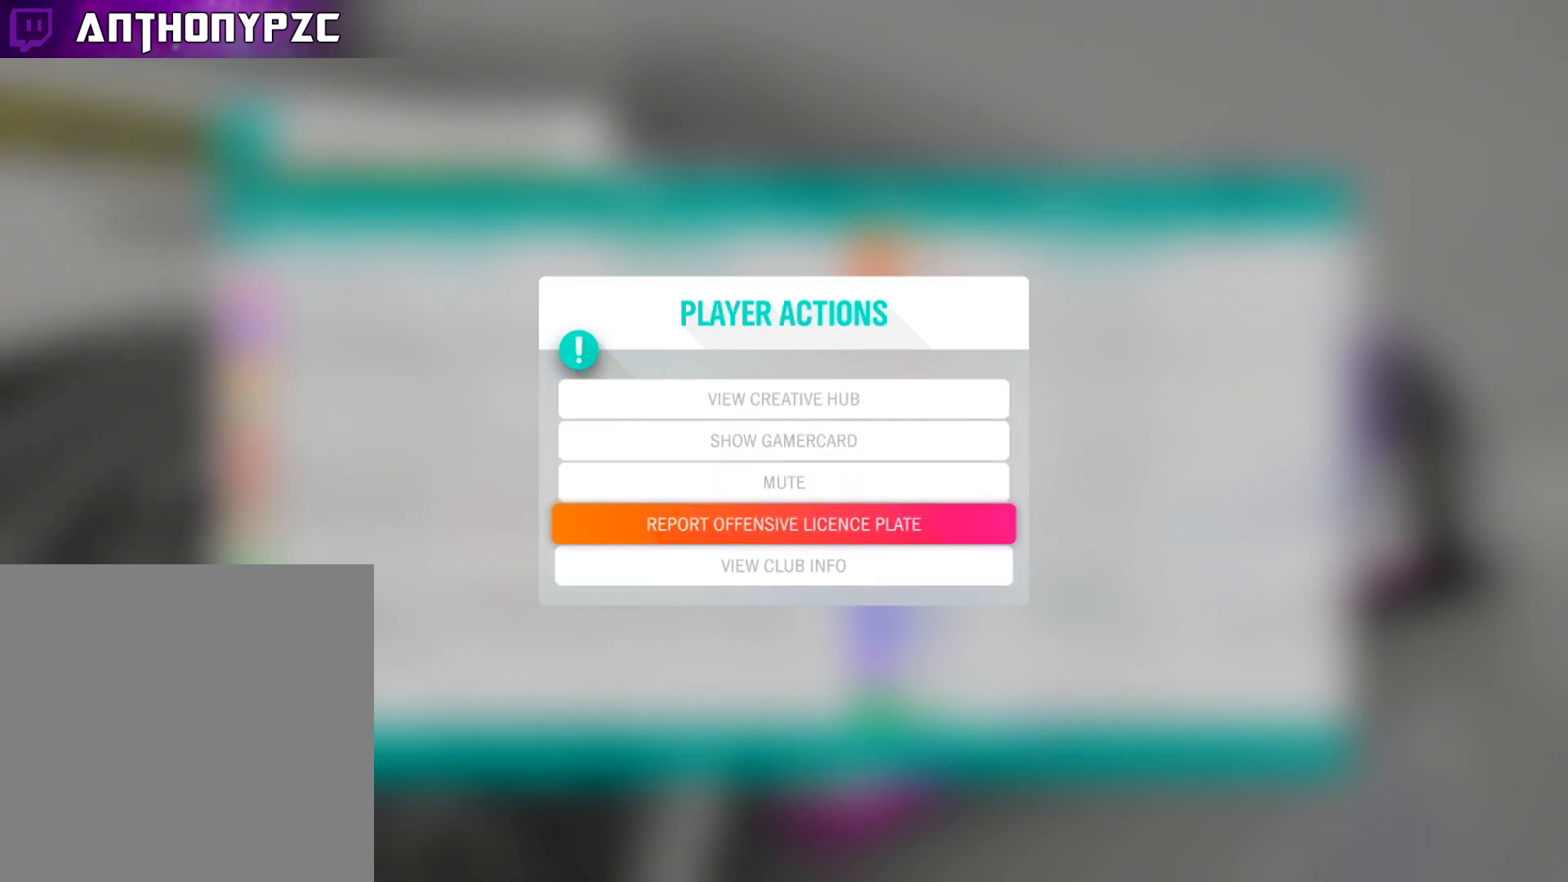
{"buttons": [], "left_stick": "center", "right_stick": "center", "events": [[167, "DPAD_UP", "down"], [234, "DPAD_UP", "up"], [367, "DPAD_UP", "down"], [500, "DPAD_UP", "up"]]}
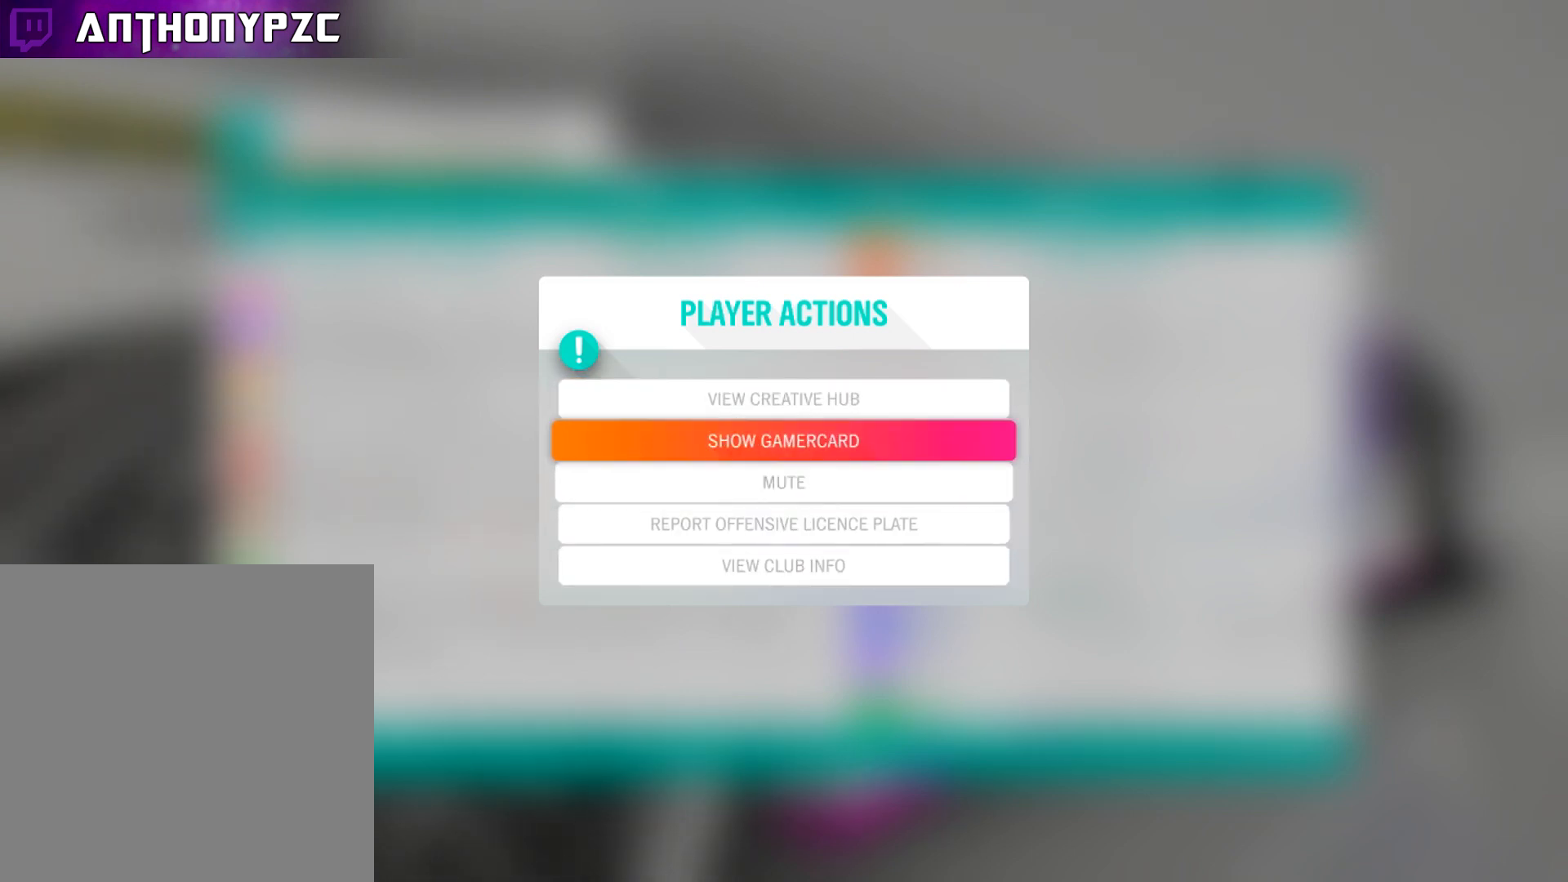
{"buttons": ["DPAD_UP"], "left_stick": "center", "right_stick": "center", "events": [[34, "DPAD_UP", "down"], [167, "DPAD_UP", "up"], [468, "DPAD_UP", "down"]]}
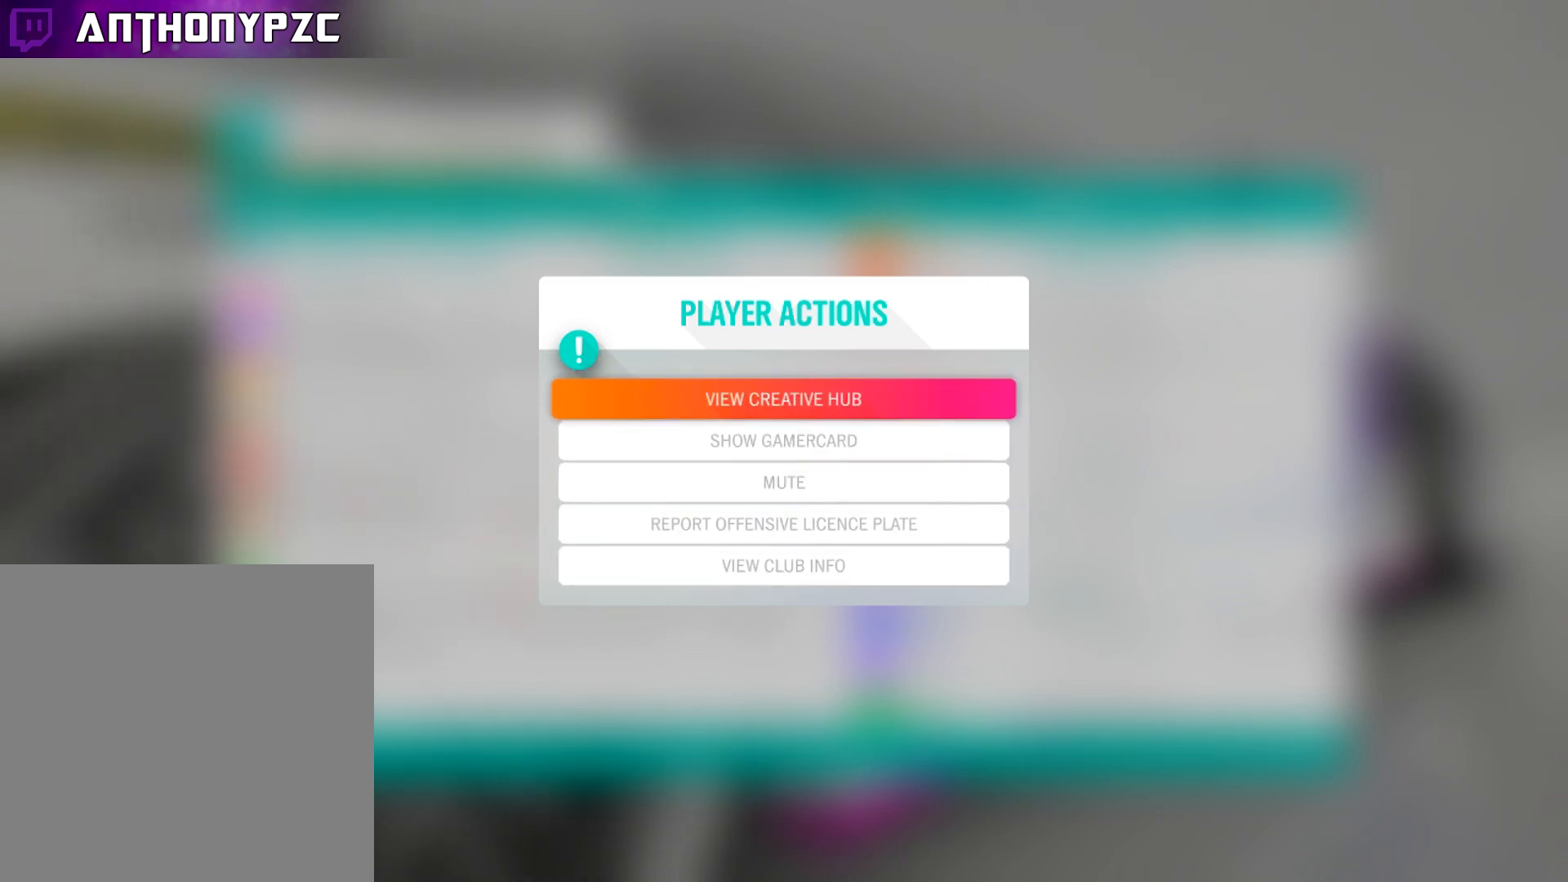
{"buttons": [], "left_stick": "center", "right_stick": "center", "events": [[100, "DPAD_UP", "up"]]}
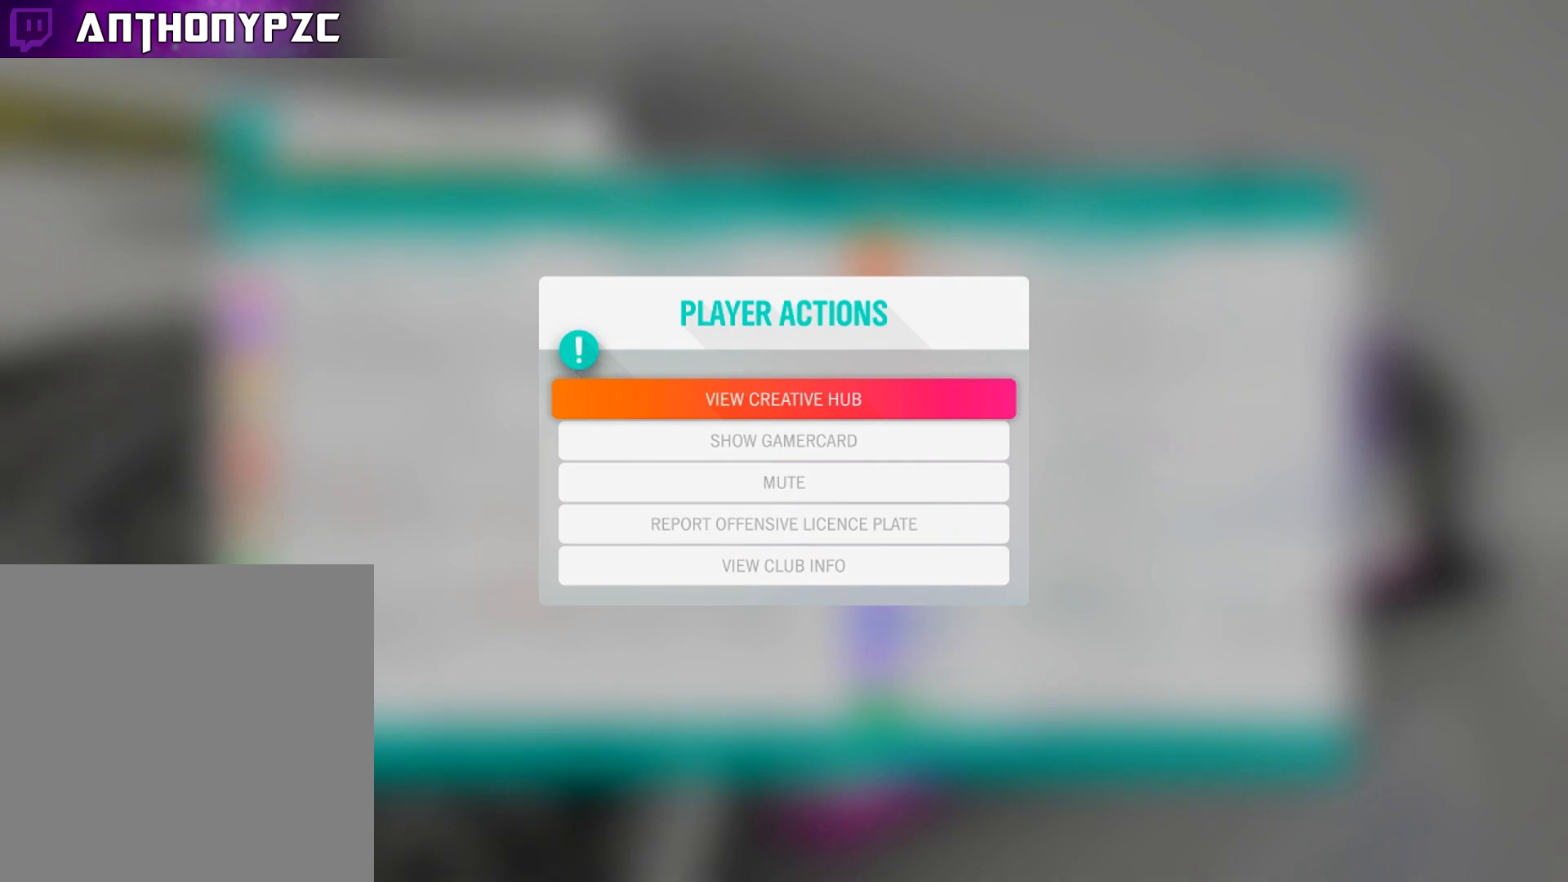
{"buttons": [], "left_stick": "center", "right_stick": "center", "events": []}
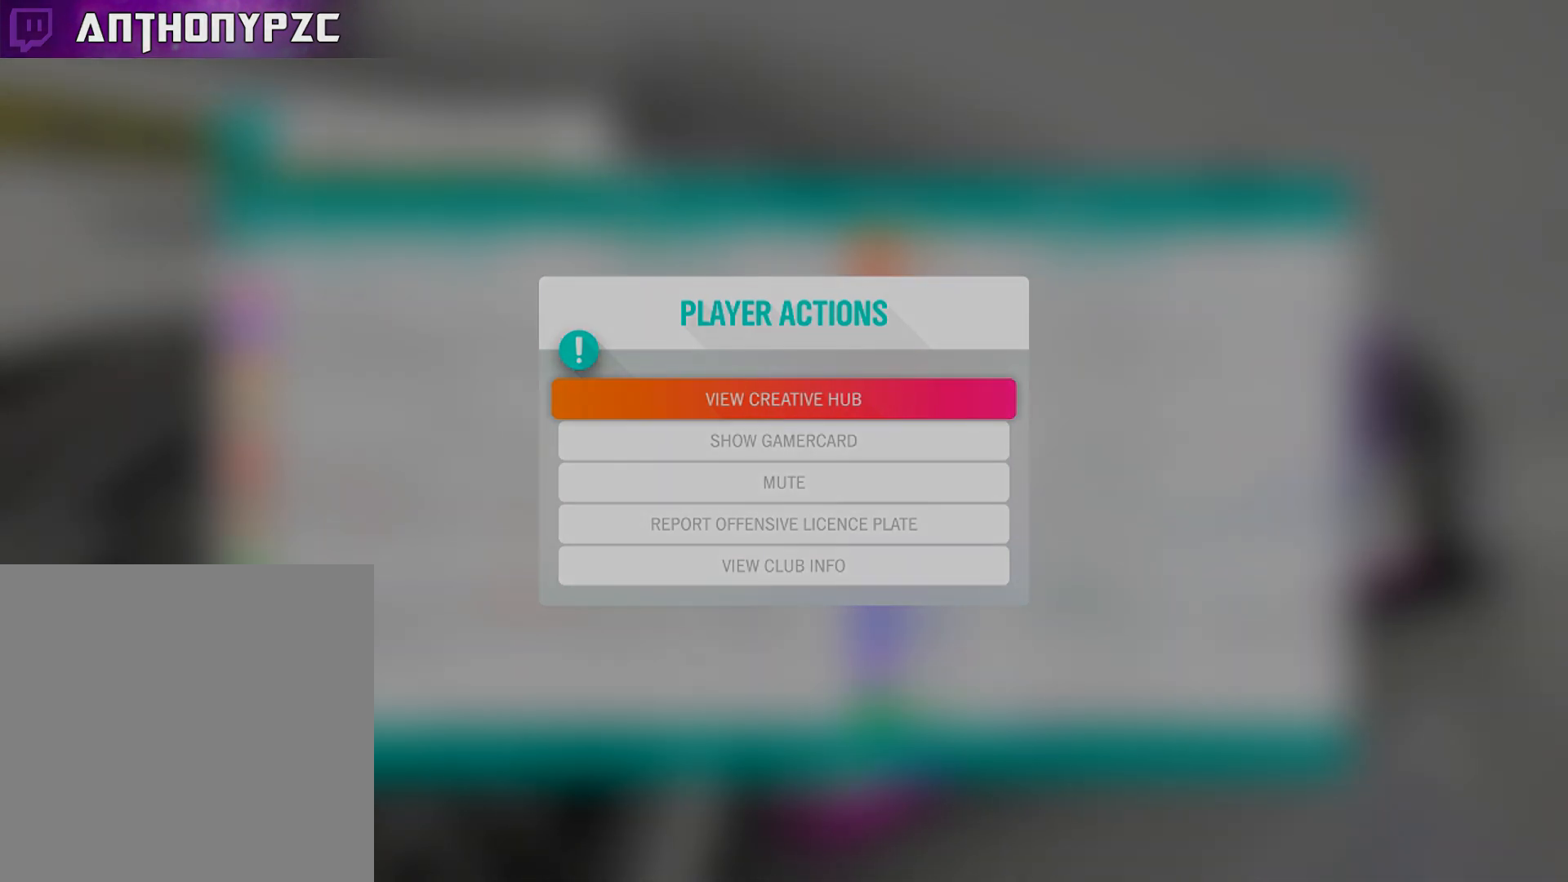
{"buttons": [], "left_stick": "center", "right_stick": "center", "events": []}